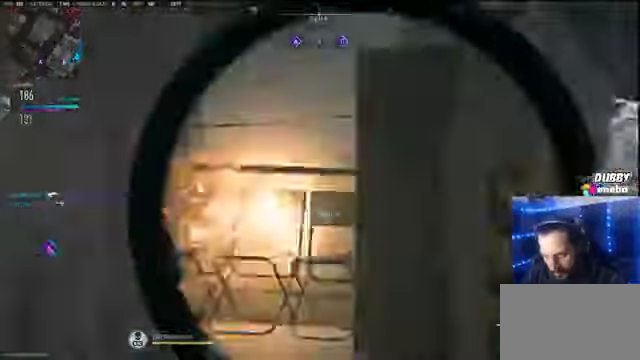
Gameplay with keyboard and mouse; each line is a JSON object with the keys and mouse buttons held at the frame after it. "events" lists presses ("down") and releases ("up") of "1", "2", "3", "4", "5", "a", "alt", "c", "caps_lock", "ctrl", "d", "e", "f", "g", "q", "r", "s", "shift", "space", "t", "tab", "v", "w", "x", "z" and "mouse_wheel" between this image and that frame as [ms after this image, input, new state], when the widget could be followed in between. "mouse_wheel" = the "wheel" button of the "mouse" list. No other keys are recorded. "wheel" means that the mouse wheel is clicked or scrolled. Not read: mouse_move.
{"keys": ["d", "shift", "w"], "mouse": [], "events": [[34, "w", "up"], [167, "w", "down"], [234, "shift", "down"], [267, "d", "up"], [500, "d", "down"]]}
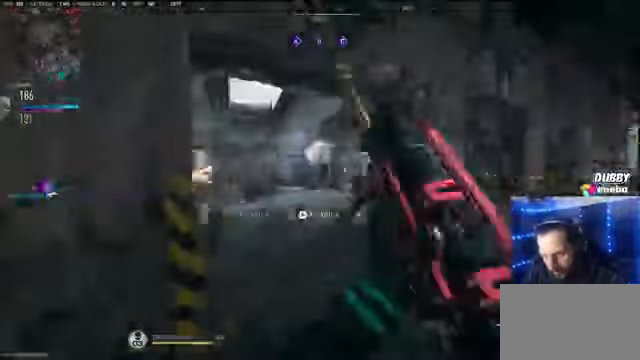
{"keys": ["a"], "mouse": [], "events": [[67, "shift", "up"], [100, "w", "up"], [400, "a", "down"], [434, "d", "up"]]}
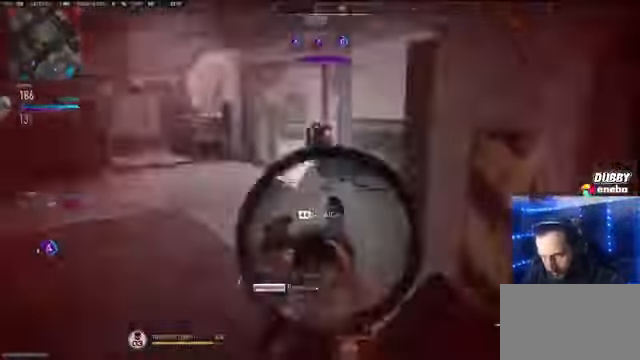
{"keys": ["w"], "mouse": [], "events": [[200, "w", "down"], [300, "a", "up"], [300, "shift", "down"], [400, "a", "down"], [500, "a", "up"], [500, "shift", "up"]]}
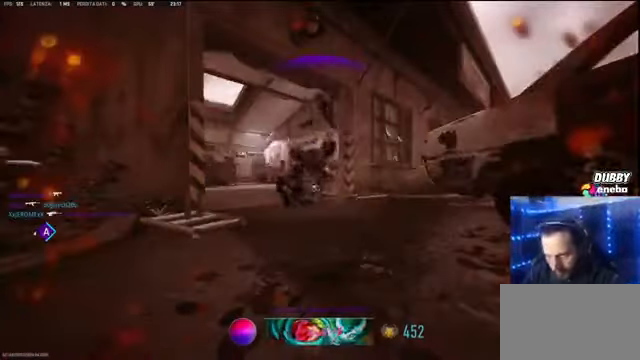
{"keys": ["w"], "mouse": [], "events": [[100, "e", "down"], [267, "e", "up"], [434, "e", "down"], [500, "e", "up"]]}
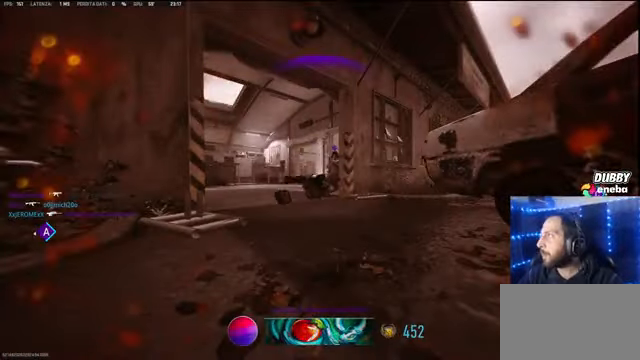
{"keys": ["w"], "mouse": [], "events": [[134, "e", "down"], [234, "e", "up"], [400, "e", "down"], [500, "e", "up"]]}
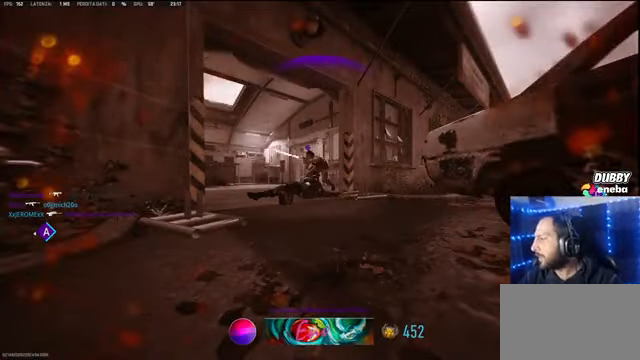
{"keys": [], "mouse": [], "events": [[134, "e", "down"], [200, "e", "up"], [267, "w", "up"]]}
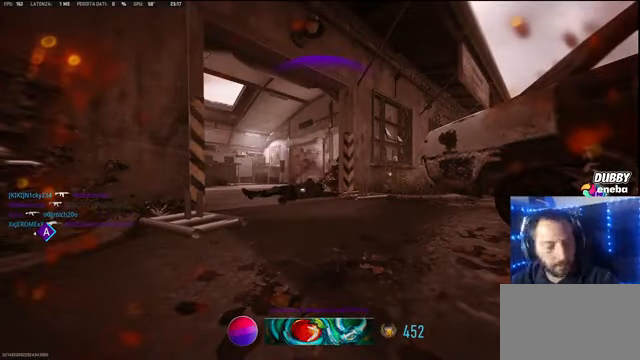
{"keys": [], "mouse": [], "events": []}
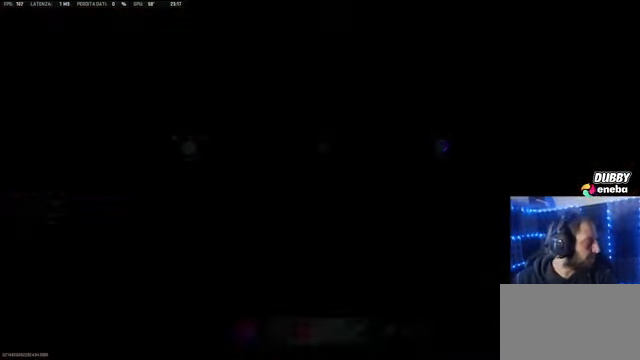
{"keys": [], "mouse": [], "events": []}
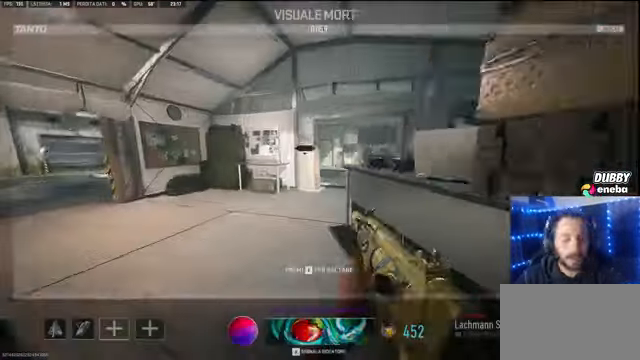
{"keys": ["e", "w"], "mouse": [], "events": [[200, "w", "down"], [434, "e", "down"]]}
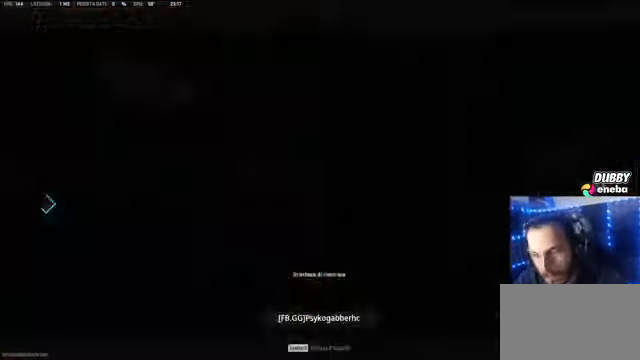
{"keys": [], "mouse": [], "events": [[34, "e", "up"], [367, "w", "up"], [467, "d", "down"], [500, "d", "up"]]}
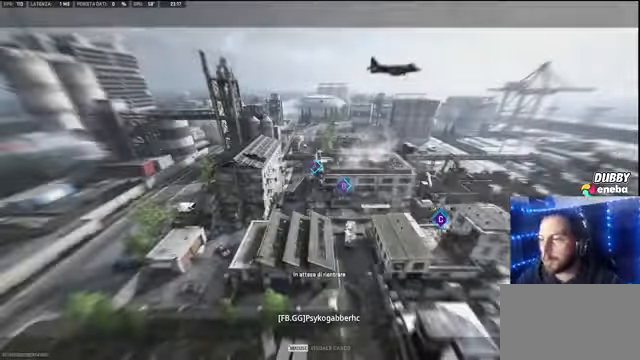
{"keys": ["d"], "mouse": [], "events": [[67, "w", "down"], [467, "d", "down"], [467, "w", "up"]]}
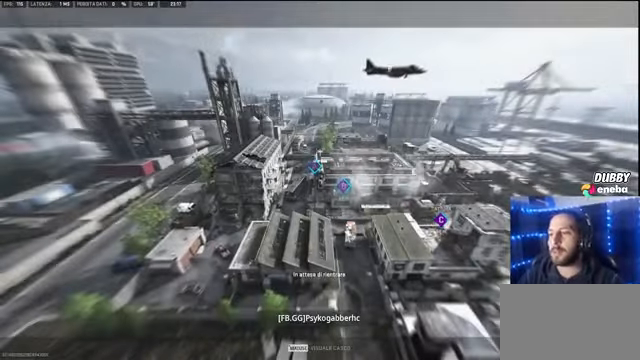
{"keys": ["w"], "mouse": [], "events": [[33, "d", "up"], [100, "w", "down"]]}
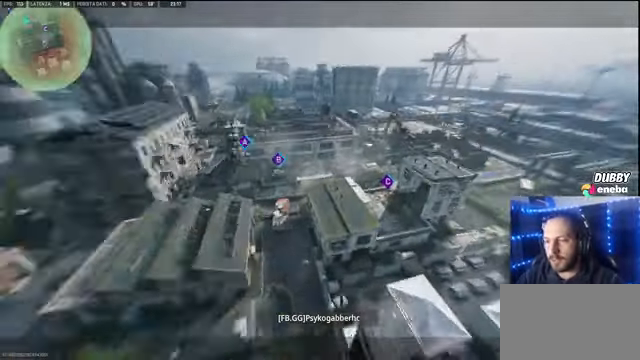
{"keys": ["w"], "mouse": [], "events": [[233, "w", "up"], [467, "w", "down"]]}
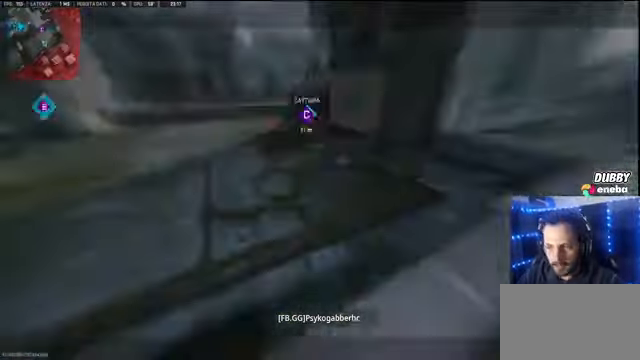
{"keys": ["w"], "mouse": [], "events": [[367, "shift", "down"], [433, "shift", "up"]]}
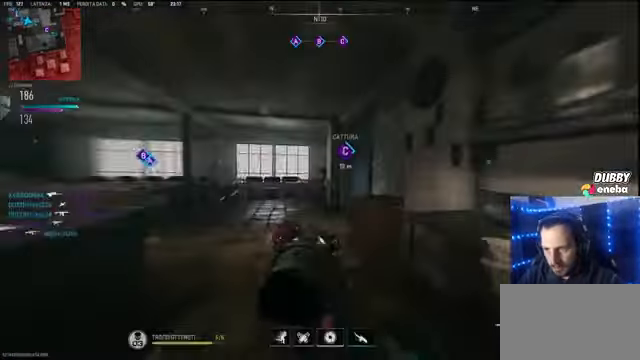
{"keys": ["w"], "mouse": [], "events": [[33, "shift", "down"], [133, "shift", "up"], [233, "shift", "down"], [333, "shift", "up"]]}
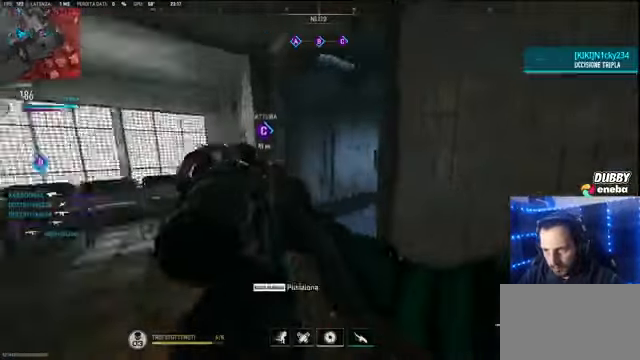
{"keys": ["w"], "mouse": [], "events": [[233, "shift", "down"], [333, "shift", "up"], [433, "shift", "down"], [467, "shift", "up"]]}
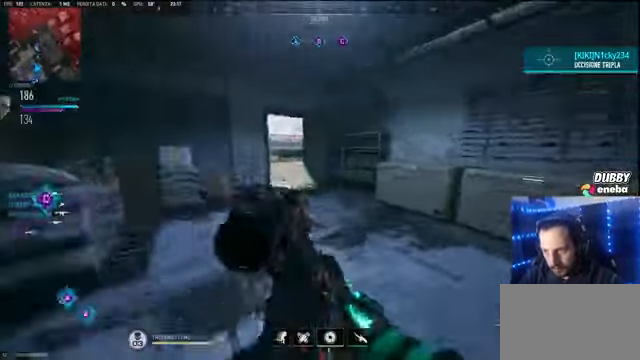
{"keys": ["shift", "w"], "mouse": [], "events": [[67, "shift", "down"]]}
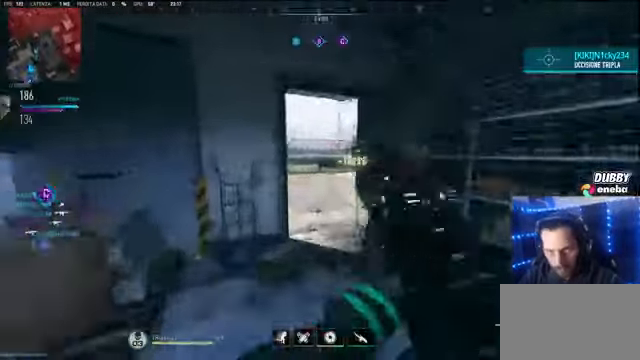
{"keys": ["shift", "w"], "mouse": [], "events": []}
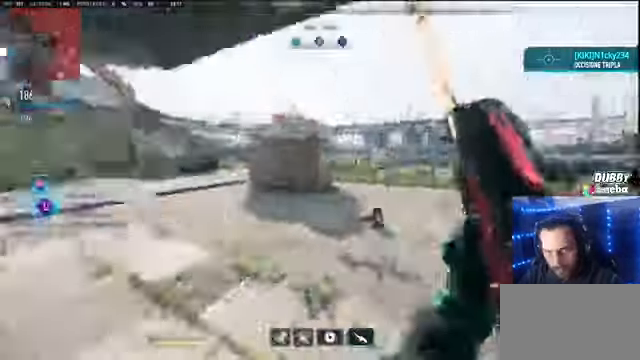
{"keys": ["shift", "w"], "mouse": [], "events": []}
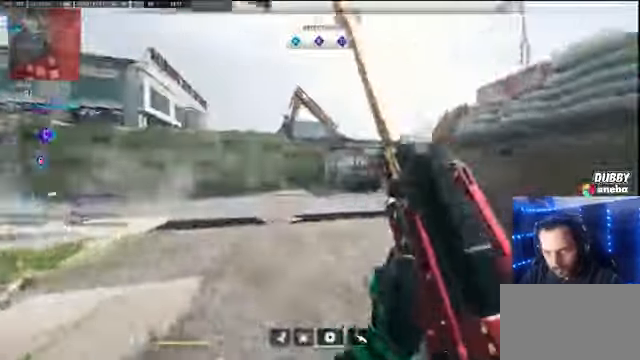
{"keys": ["shift", "w"], "mouse": [], "events": []}
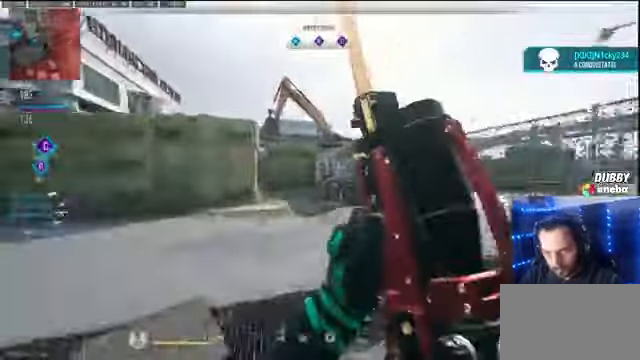
{"keys": ["d", "w"], "mouse": [], "events": [[266, "space", "down"], [300, "shift", "up"], [366, "space", "up"], [500, "d", "down"]]}
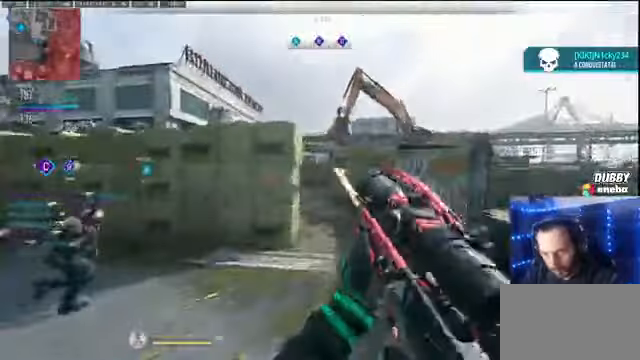
{"keys": ["d", "w"], "mouse": [], "events": []}
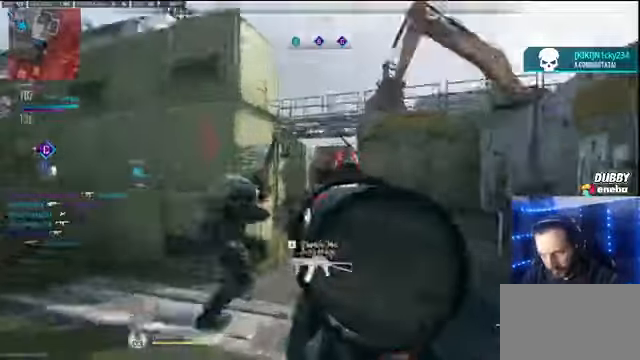
{"keys": ["w"], "mouse": [], "events": [[33, "d", "up"]]}
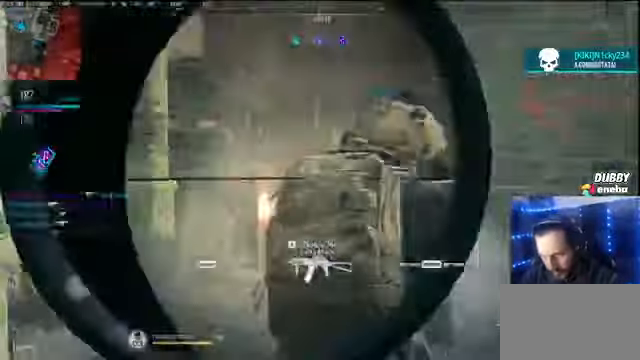
{"keys": ["a", "space", "w"], "mouse": [], "events": [[33, "a", "down"], [33, "shift", "down"], [166, "a", "up"], [366, "a", "down"], [433, "space", "down"], [500, "shift", "up"]]}
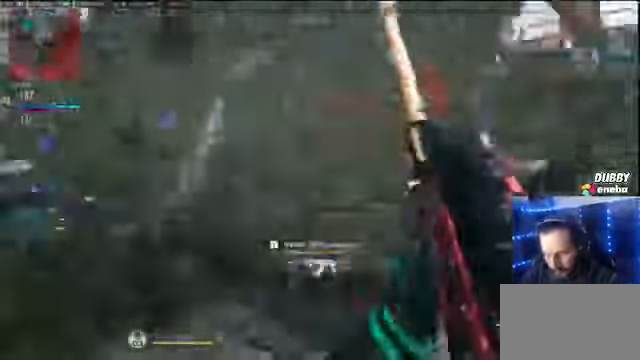
{"keys": ["d", "w"], "mouse": [], "events": [[66, "w", "up"], [100, "space", "up"], [200, "d", "down"], [233, "a", "up"], [466, "w", "down"]]}
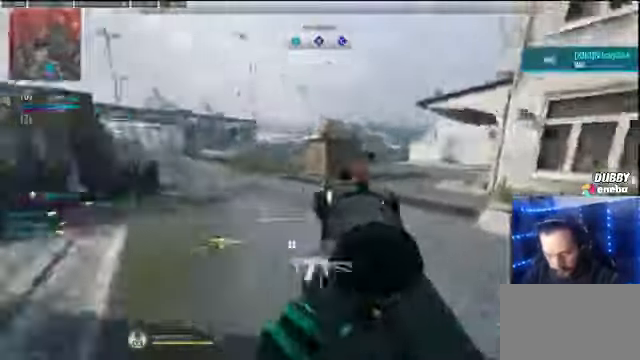
{"keys": ["d", "w"], "mouse": [], "events": [[66, "d", "up"], [66, "shift", "down"], [433, "d", "down"], [433, "space", "down"], [500, "shift", "up"], [500, "space", "up"]]}
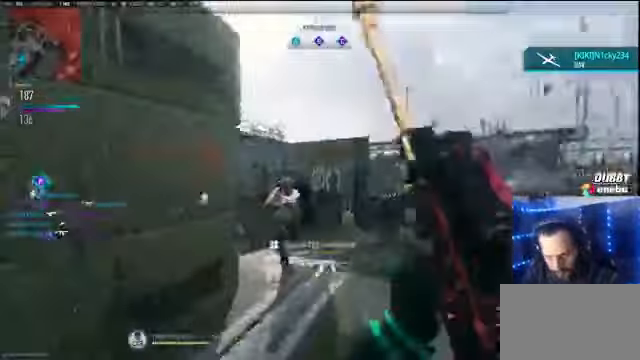
{"keys": ["w"], "mouse": [], "events": [[33, "w", "up"], [400, "w", "down"], [466, "d", "up"]]}
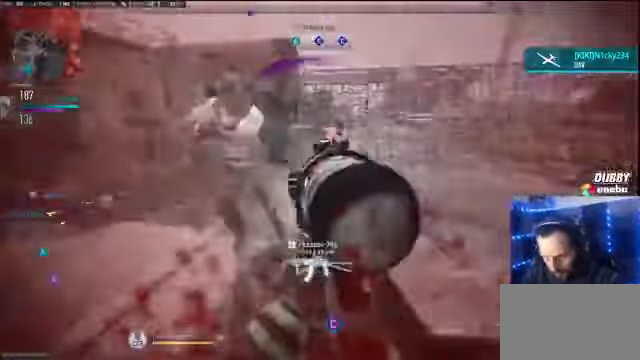
{"keys": ["shift", "w"], "mouse": [], "events": [[100, "shift", "down"]]}
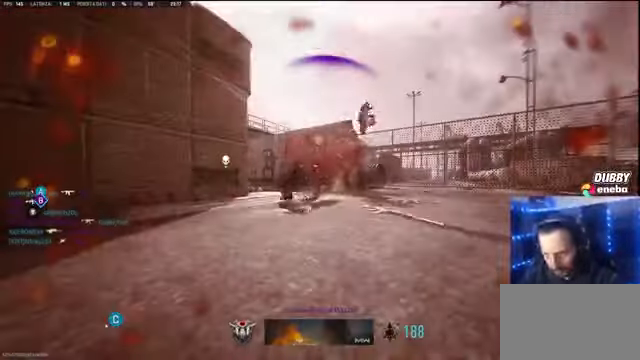
{"keys": ["w"], "mouse": [], "events": [[33, "shift", "up"], [133, "e", "down"], [200, "e", "up"], [366, "e", "down"], [433, "e", "up"]]}